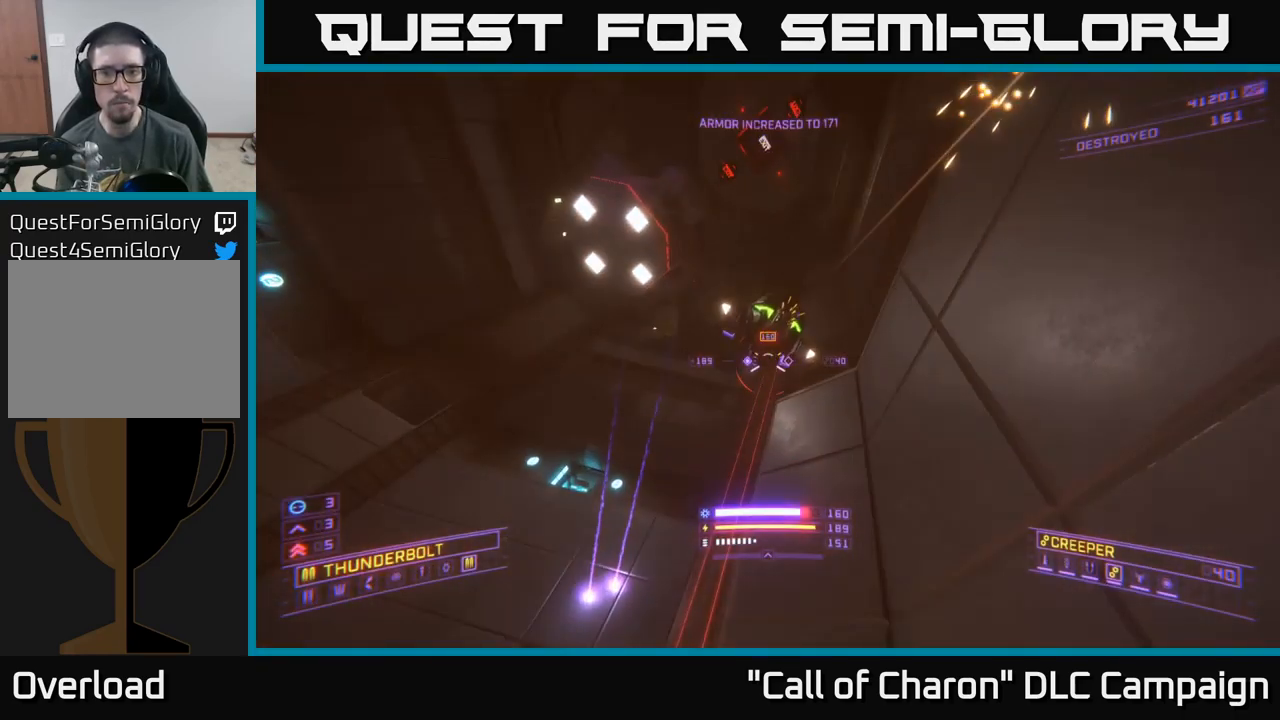
Gameplay with a controller (Xbox layout); each line is a JSON object with the inputs held at the frame after it. "events" lists button and stick changes between this image and that frame as [ms after this image, input, new state], when the widget could be followed in between.
{"buttons": ["L3"], "left_stick": "left", "right_stick": "center", "events": [[200, "L3", "down"], [300, "right_stick", "right"], [317, "R2", "up"], [500, "right_stick", "center"]]}
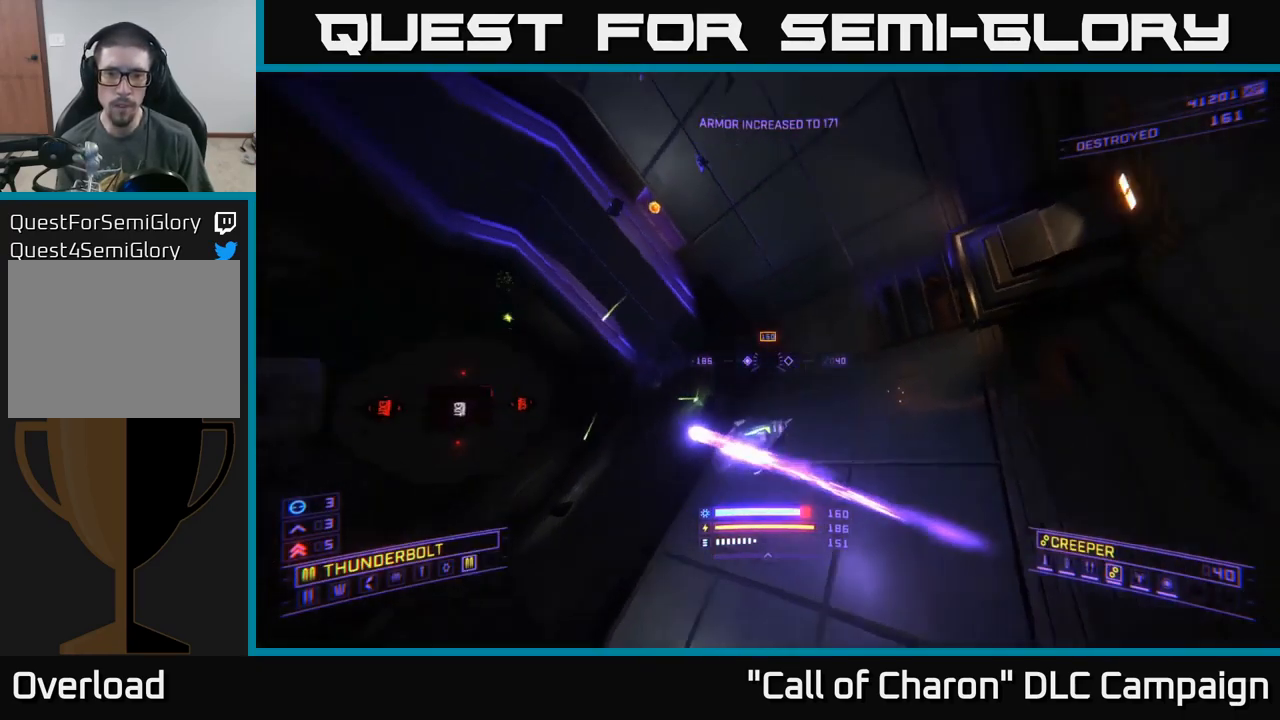
{"buttons": ["R2"], "left_stick": "left", "right_stick": "center", "events": [[117, "X", "down"], [167, "right_stick", "down"], [350, "R2", "down"], [350, "X", "up"], [350, "right_stick", "center"], [367, "L3", "up"]]}
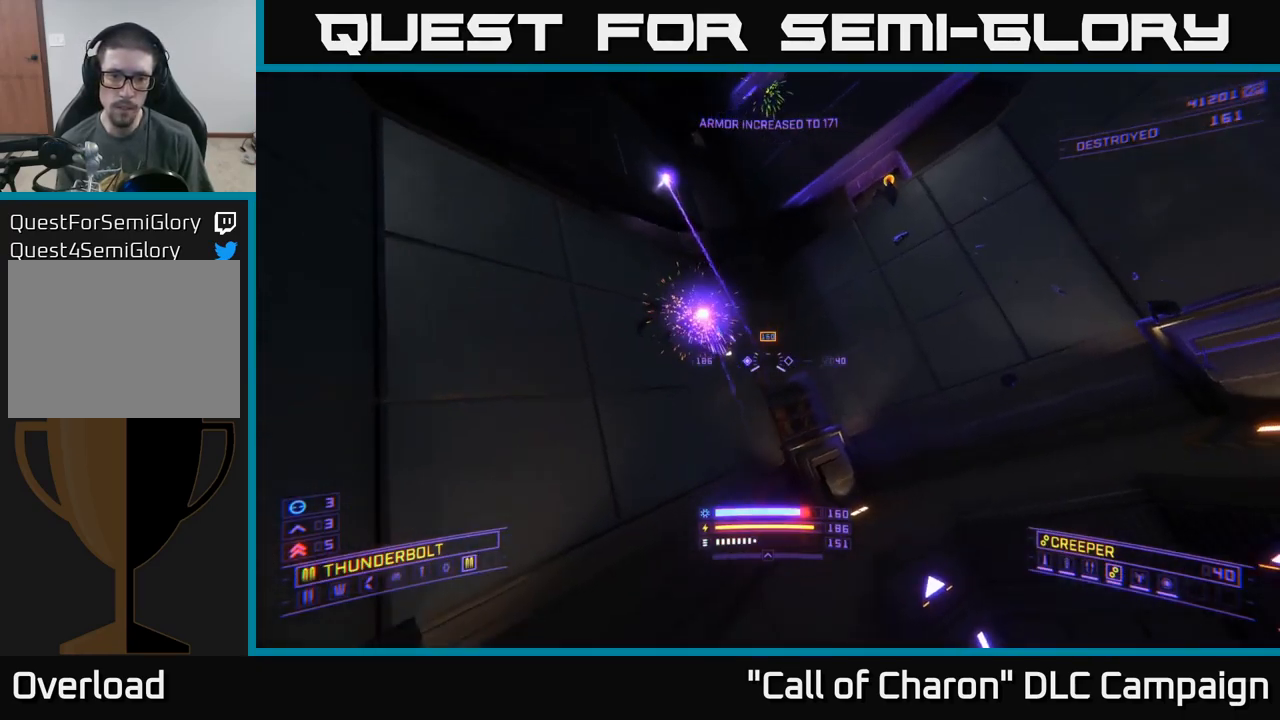
{"buttons": ["A"], "left_stick": "right", "right_stick": "down", "events": [[84, "R2", "up"], [117, "A", "down"], [184, "left_stick", "right"], [367, "right_stick", "down"]]}
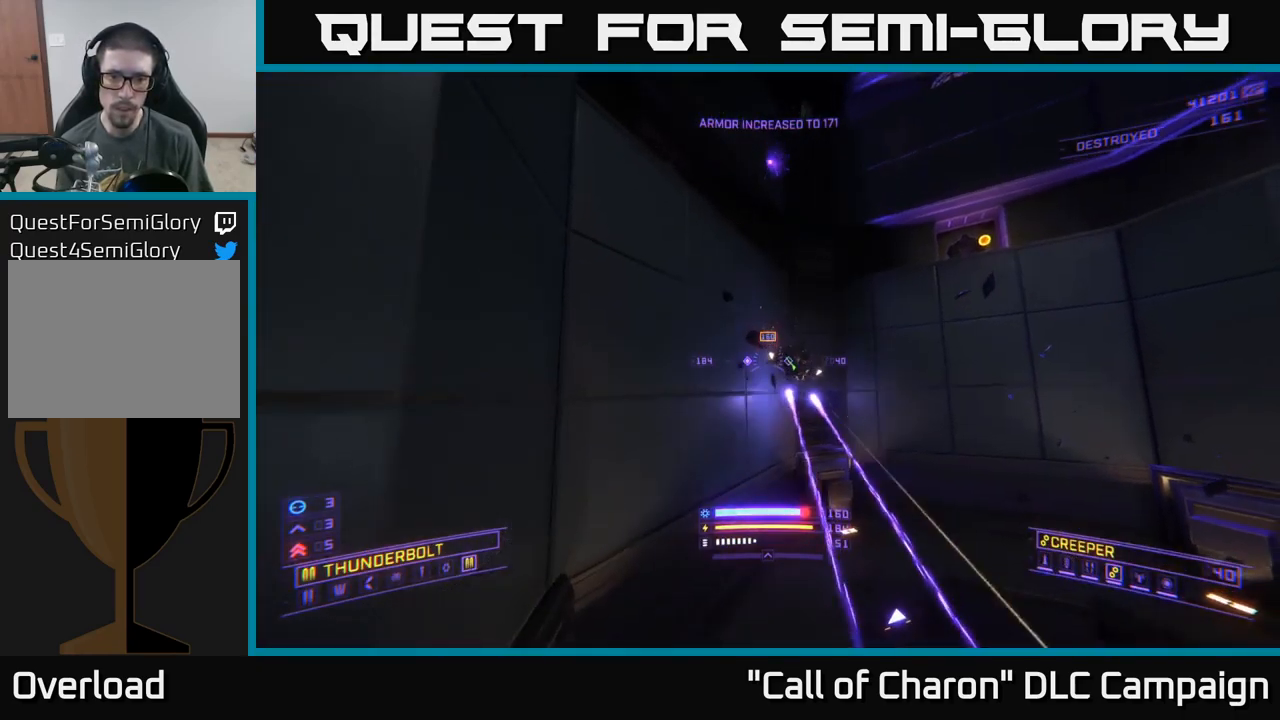
{"buttons": ["R2"], "left_stick": "right", "right_stick": "down-left", "events": [[134, "right_stick", "center"], [217, "right_stick", "down"], [300, "right_stick", "down-left"], [367, "A", "up"], [434, "R2", "down"]]}
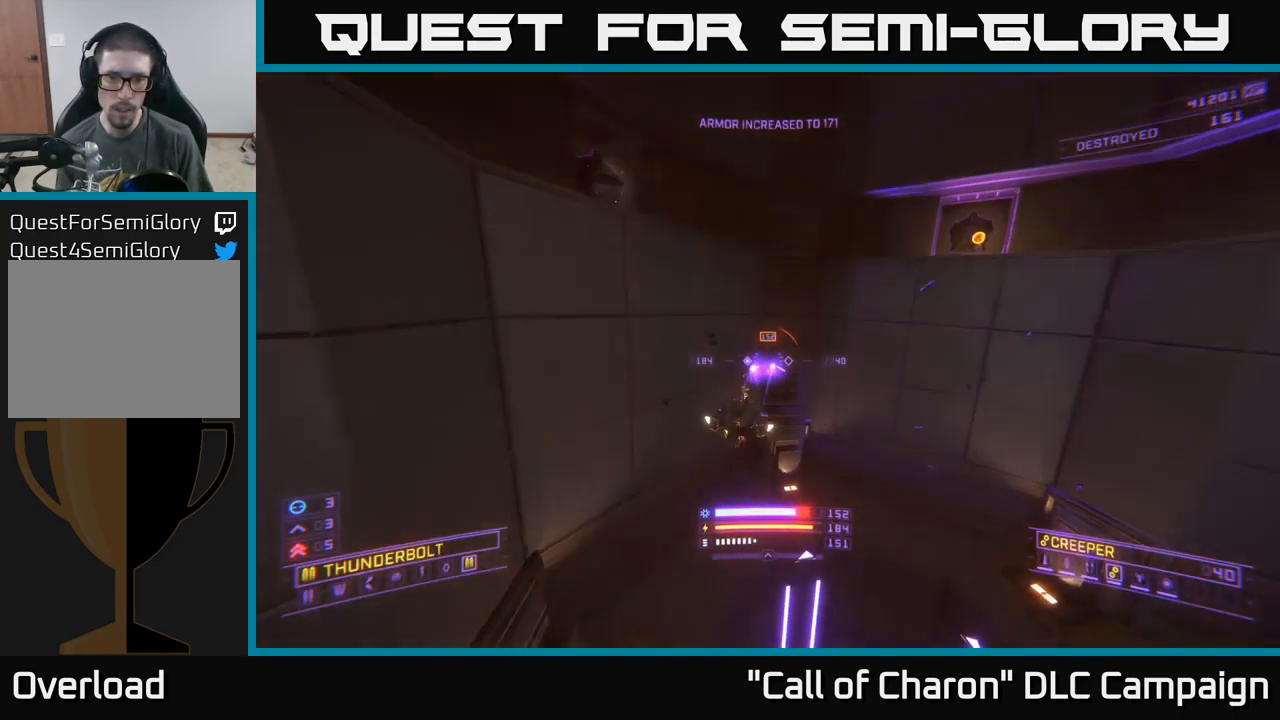
{"buttons": ["X", "R2"], "left_stick": "right", "right_stick": "down-left", "events": [[184, "left_stick", "up-right"], [334, "left_stick", "right"], [350, "X", "down"]]}
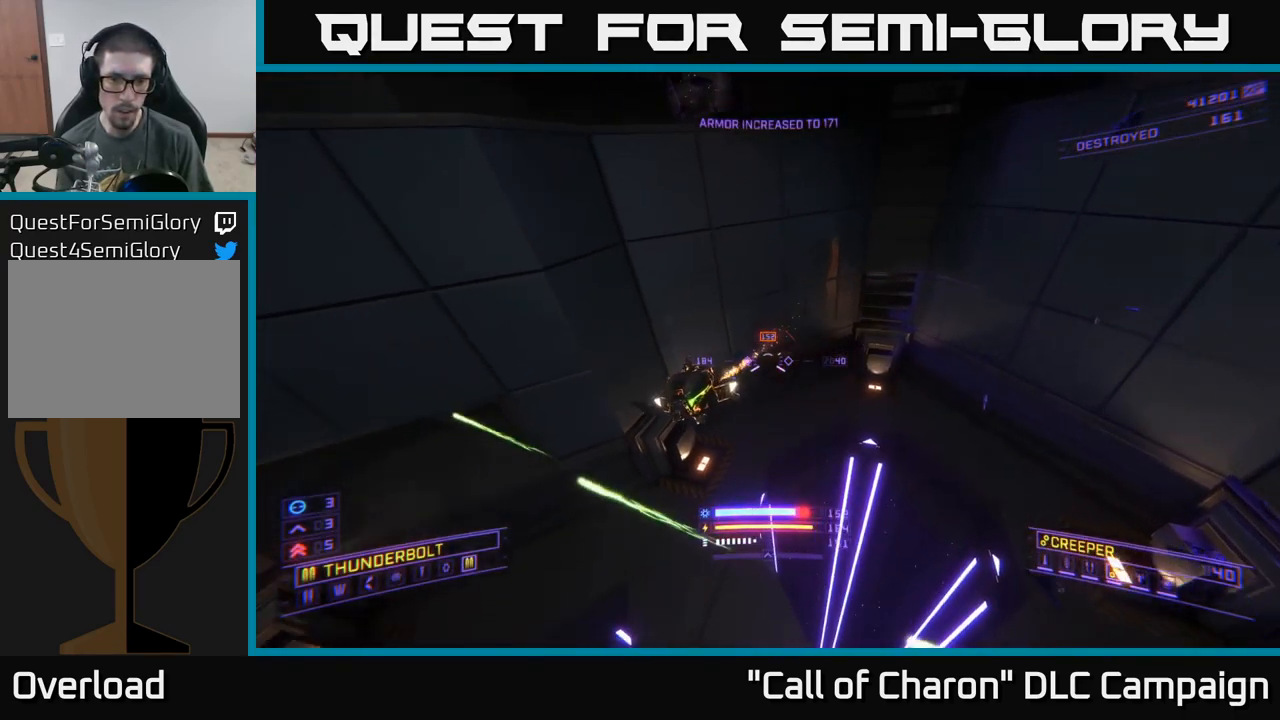
{"buttons": ["X"], "left_stick": "right", "right_stick": "center", "events": [[100, "X", "up"], [200, "right_stick", "left"], [451, "R2", "up"], [467, "X", "down"], [484, "right_stick", "center"]]}
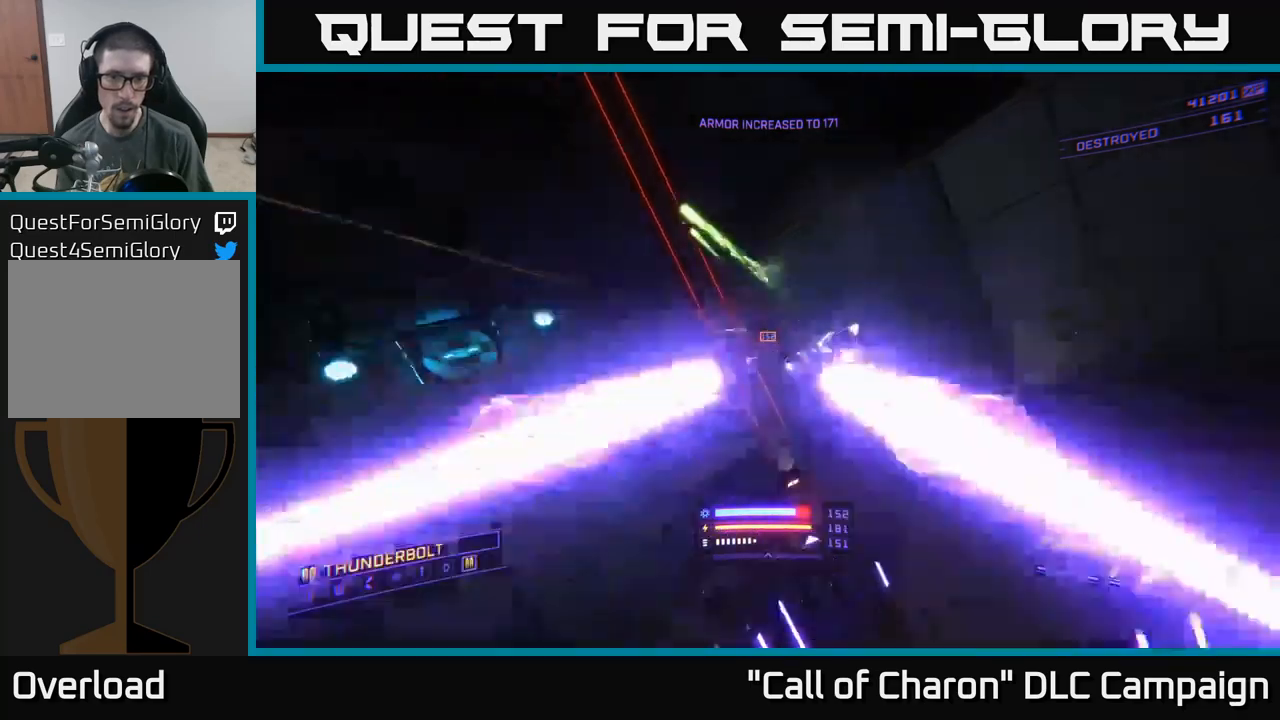
{"buttons": ["L3"], "left_stick": "right", "right_stick": "center", "events": [[267, "X", "up"], [417, "L3", "down"]]}
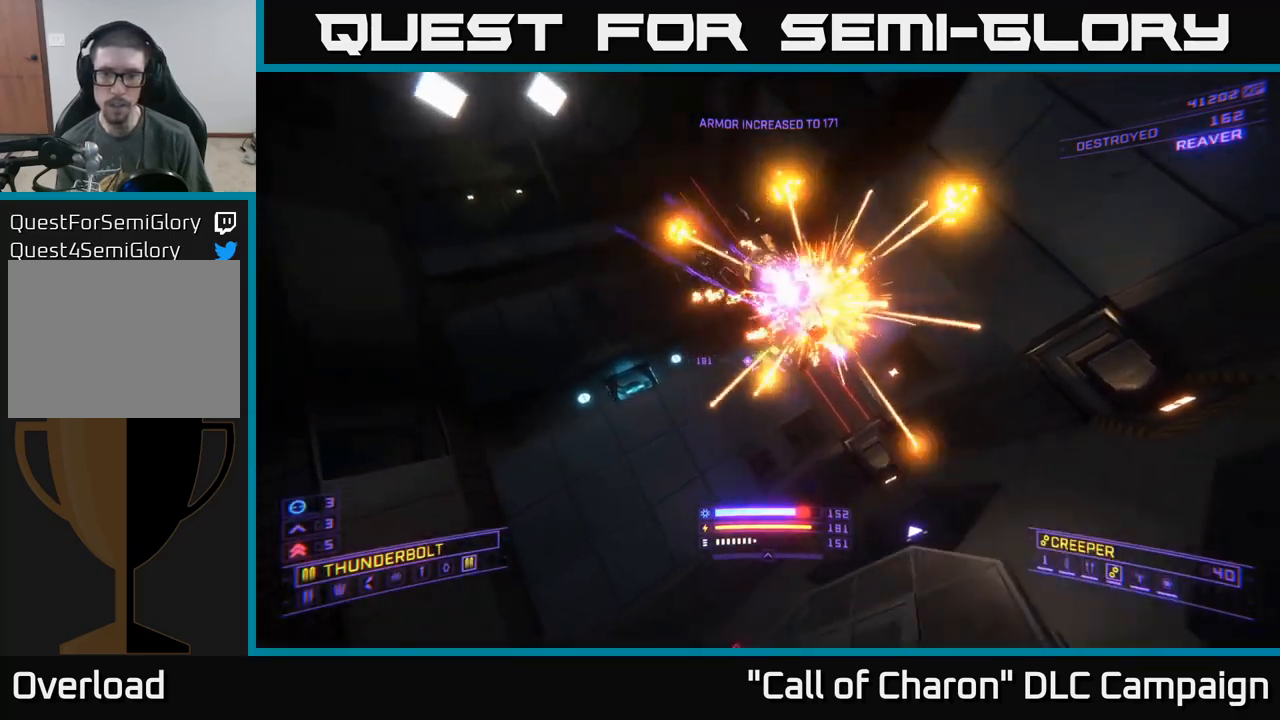
{"buttons": ["A"], "left_stick": "up", "right_stick": "up", "events": [[83, "L3", "up"], [250, "left_stick", "up"], [300, "right_stick", "up"], [467, "A", "down"]]}
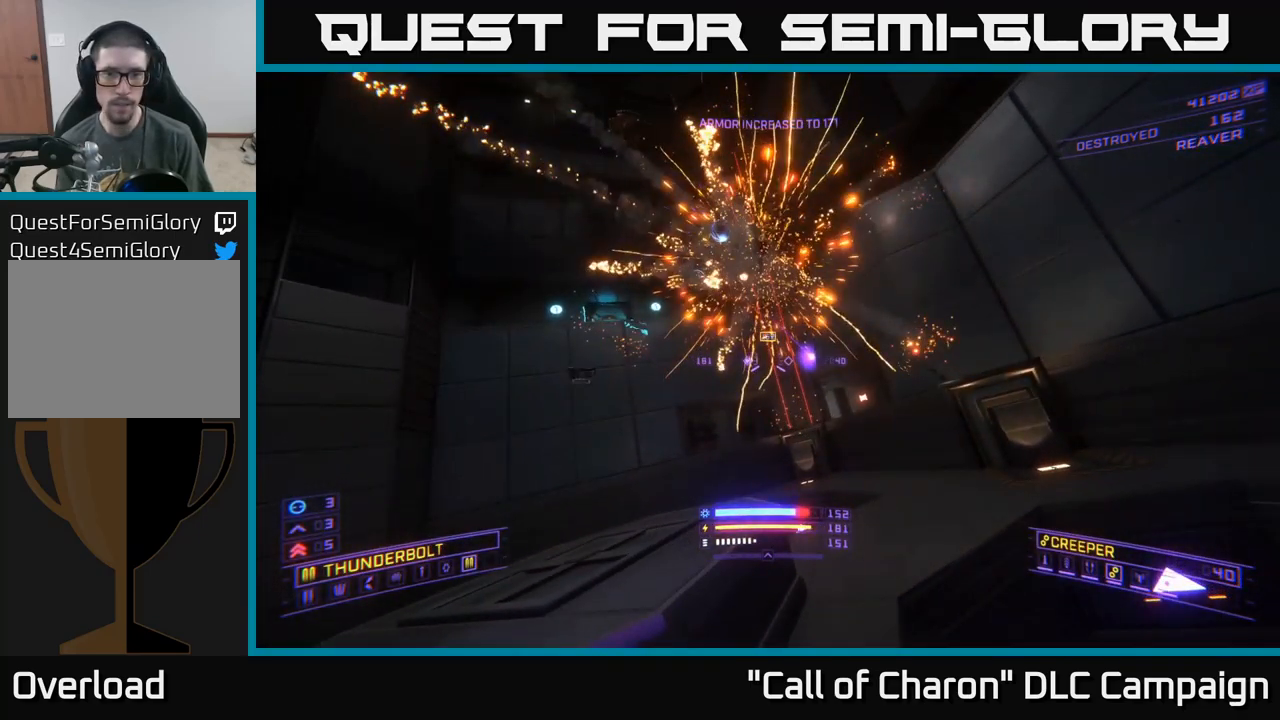
{"buttons": ["A", "L1"], "left_stick": "up", "right_stick": "up-left", "events": [[150, "right_stick", "up-left"], [317, "L1", "down"]]}
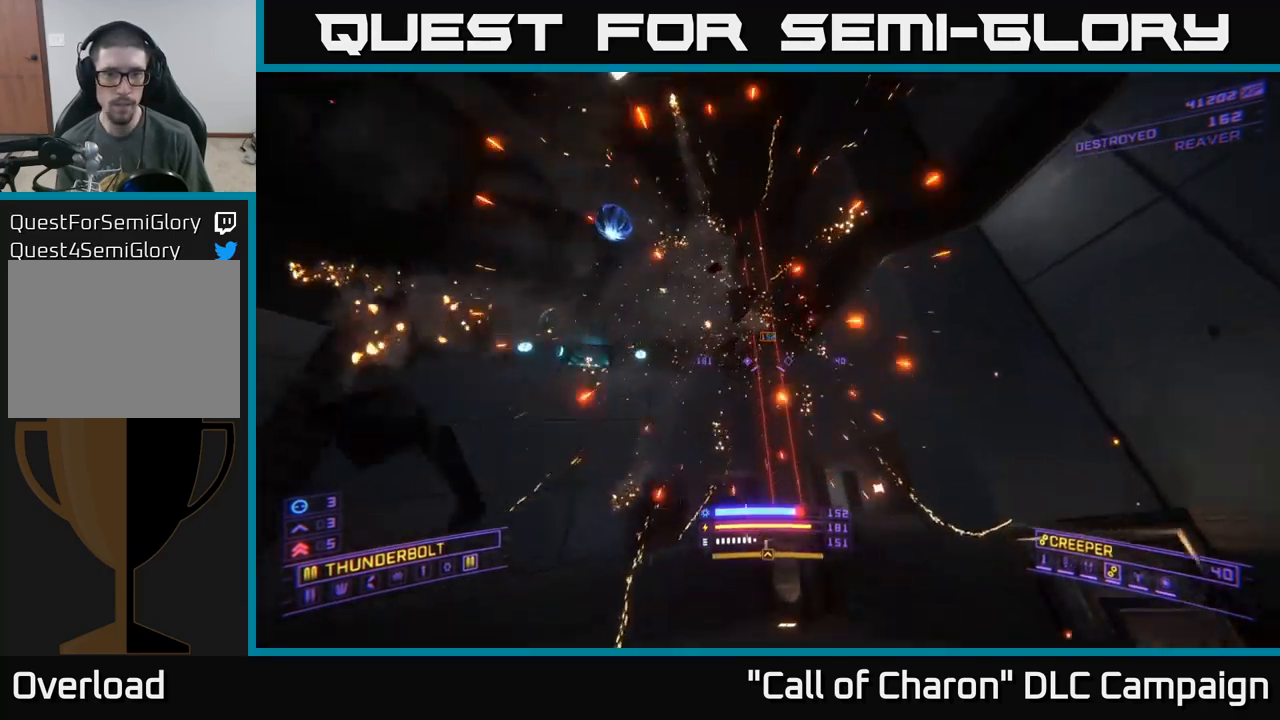
{"buttons": ["R3"], "left_stick": "up-left", "right_stick": "left", "events": [[100, "right_stick", "left"], [167, "left_stick", "up-left"], [350, "A", "up"], [367, "L1", "up"], [450, "R3", "down"]]}
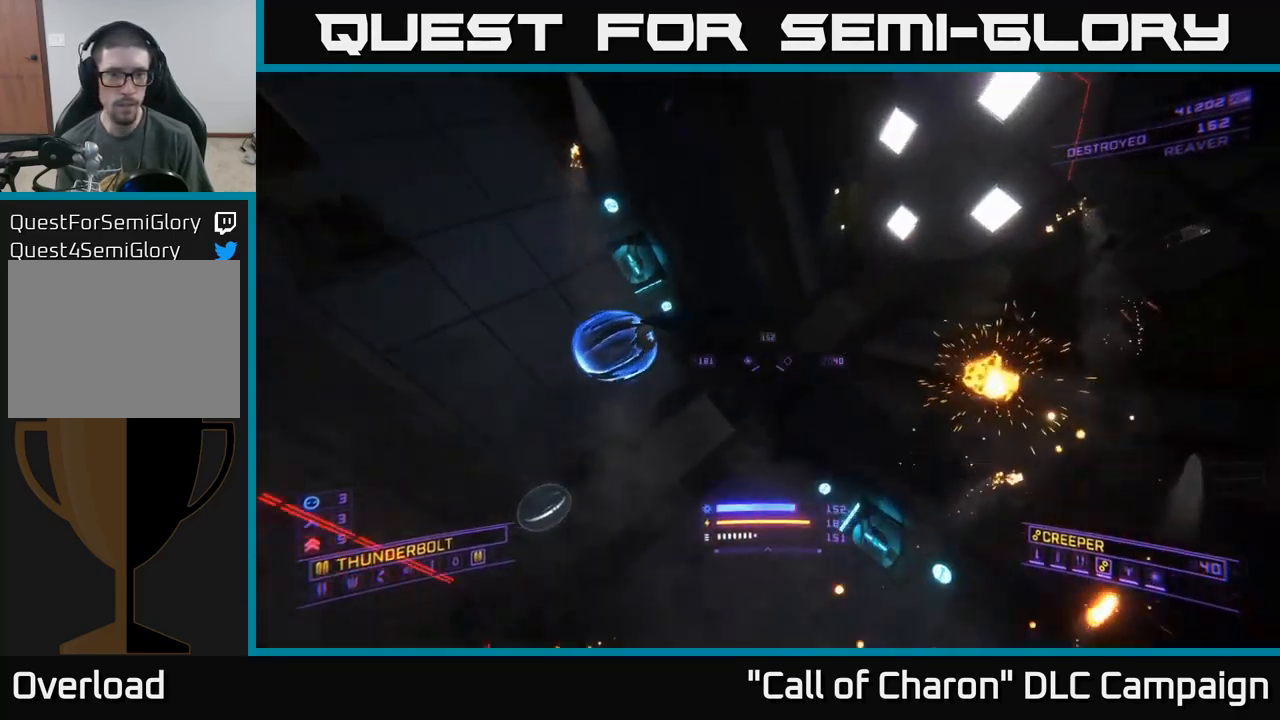
{"buttons": ["X"], "left_stick": "up-right", "right_stick": "left", "events": [[67, "X", "down"], [183, "R3", "up"], [283, "left_stick", "up"], [317, "X", "up"], [417, "left_stick", "up-right"], [433, "X", "down"]]}
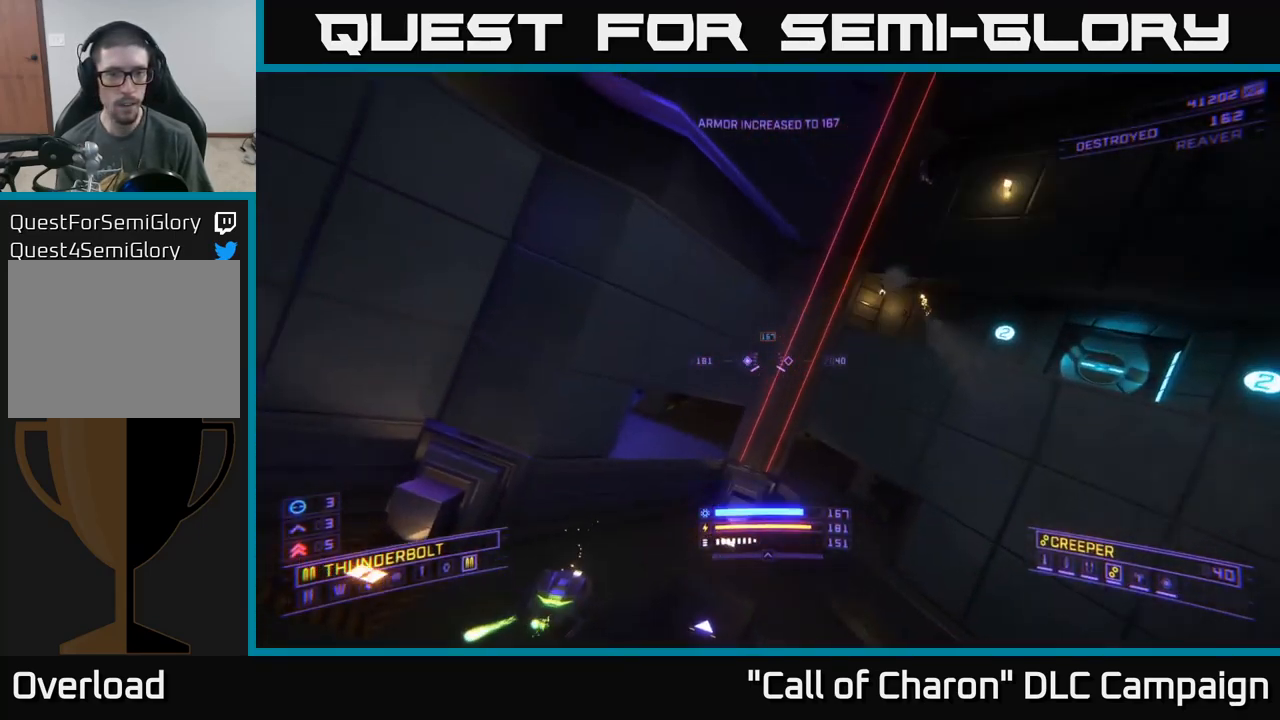
{"buttons": ["X"], "left_stick": "center", "right_stick": "center", "events": [[133, "right_stick", "down-left"], [317, "left_stick", "center"], [433, "right_stick", "center"]]}
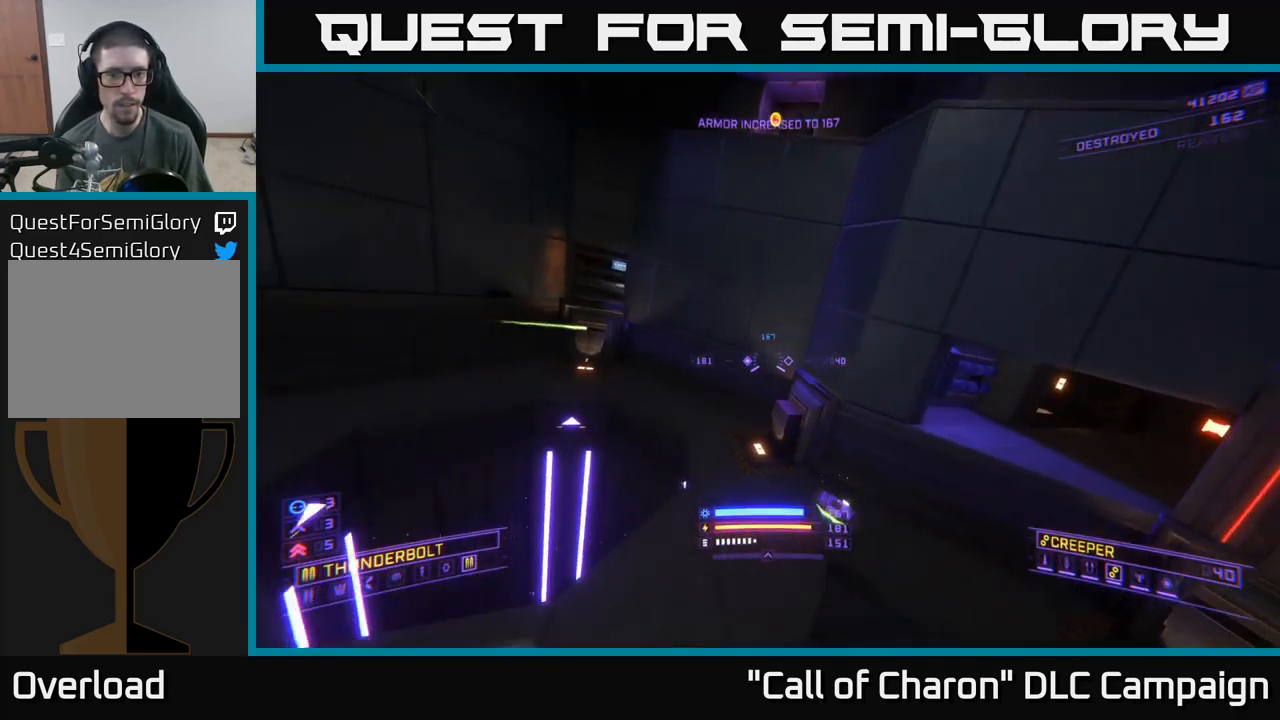
{"buttons": ["R2"], "left_stick": "up-left", "right_stick": "center", "events": [[17, "X", "up"], [150, "right_stick", "up-right"], [217, "R2", "down"], [350, "left_stick", "left"], [417, "right_stick", "center"], [500, "left_stick", "up-left"]]}
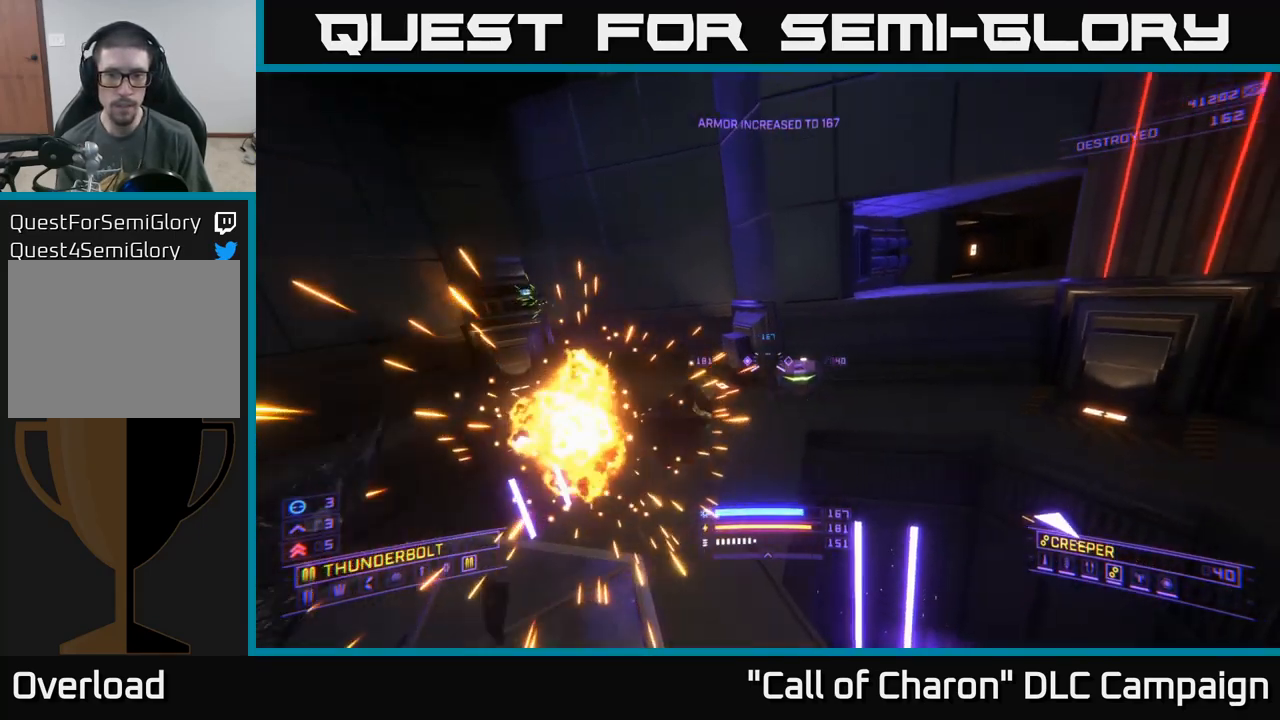
{"buttons": [], "left_stick": "down", "right_stick": "up-right", "events": [[33, "X", "down"], [83, "R2", "up"], [183, "left_stick", "up-right"], [267, "left_stick", "down-right"], [317, "left_stick", "down"], [350, "right_stick", "up"], [400, "right_stick", "up-right"], [450, "X", "up"]]}
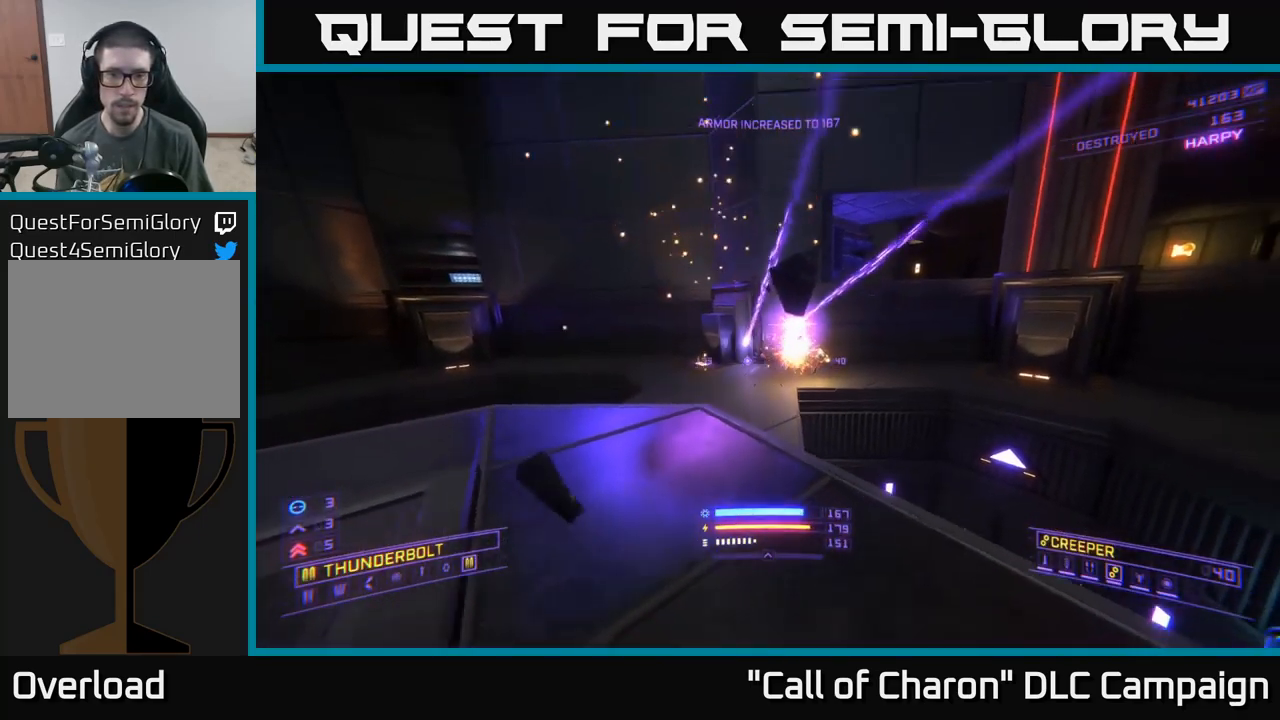
{"buttons": [], "left_stick": "down", "right_stick": "down", "events": [[117, "A", "down"], [133, "right_stick", "center"], [267, "right_stick", "down"], [417, "A", "up"]]}
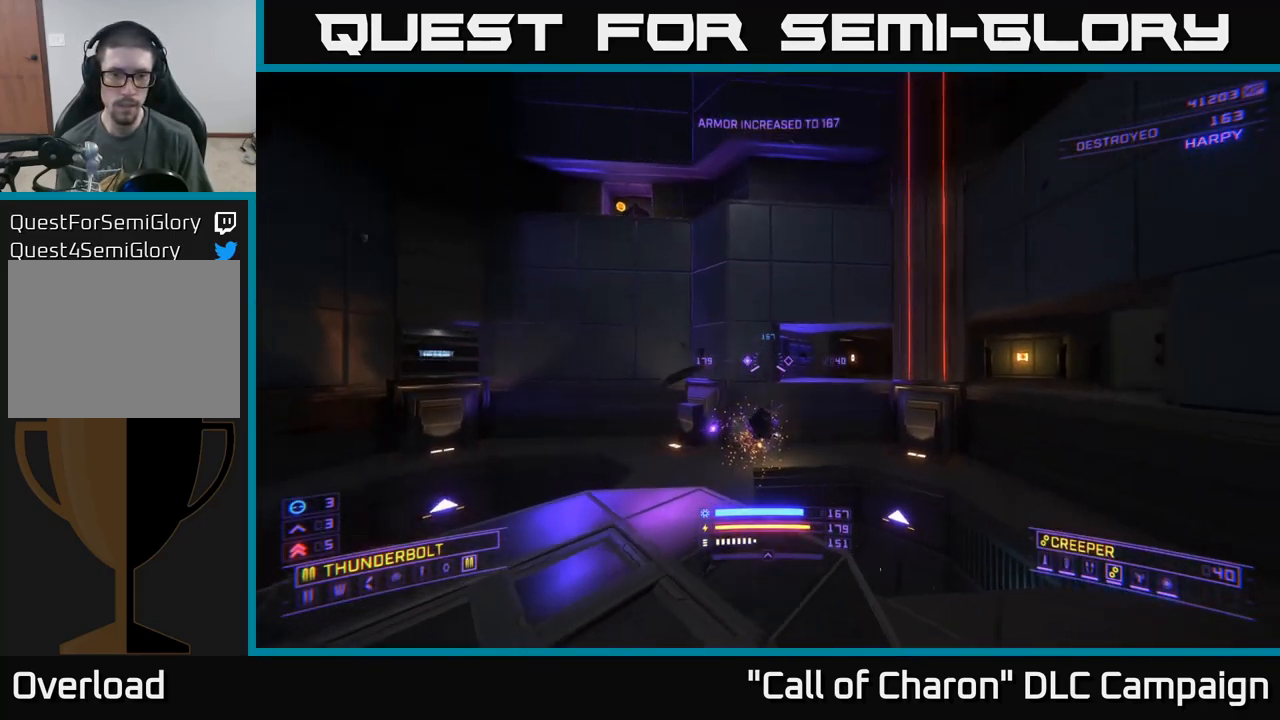
{"buttons": ["A"], "left_stick": "center", "right_stick": "center", "events": [[33, "left_stick", "down-left"], [300, "right_stick", "center"], [333, "left_stick", "center"], [416, "A", "down"]]}
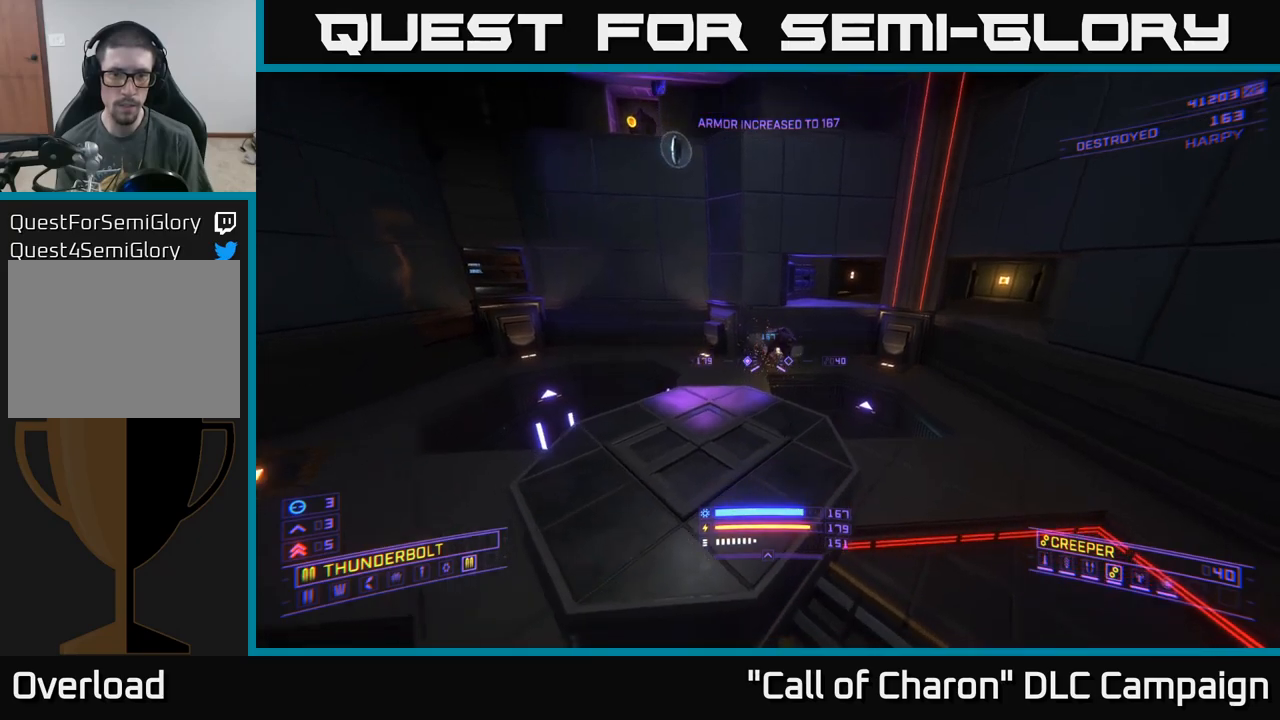
{"buttons": [], "left_stick": "up-left", "right_stick": "down", "events": [[17, "left_stick", "up"], [83, "left_stick", "up-left"], [267, "right_stick", "down"], [467, "A", "up"]]}
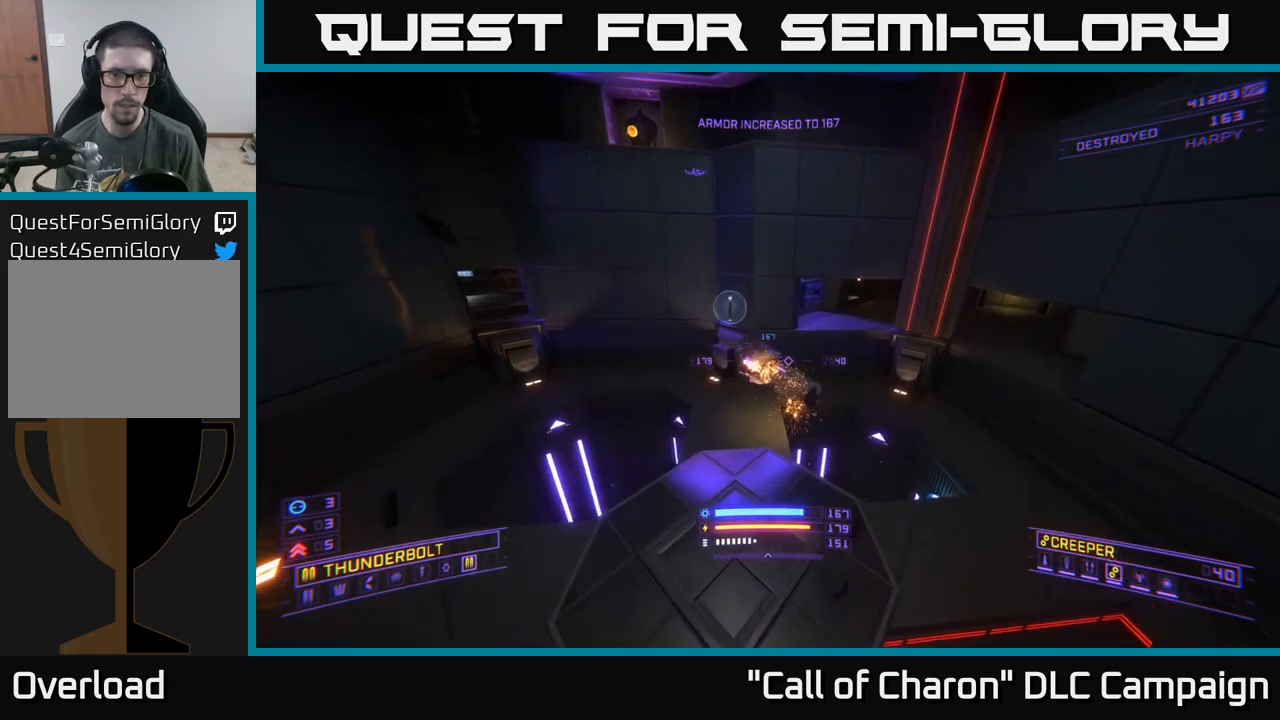
{"buttons": ["X"], "left_stick": "right", "right_stick": "left", "events": [[267, "left_stick", "up"], [350, "right_stick", "center"], [433, "X", "down"], [467, "right_stick", "left"], [483, "left_stick", "right"]]}
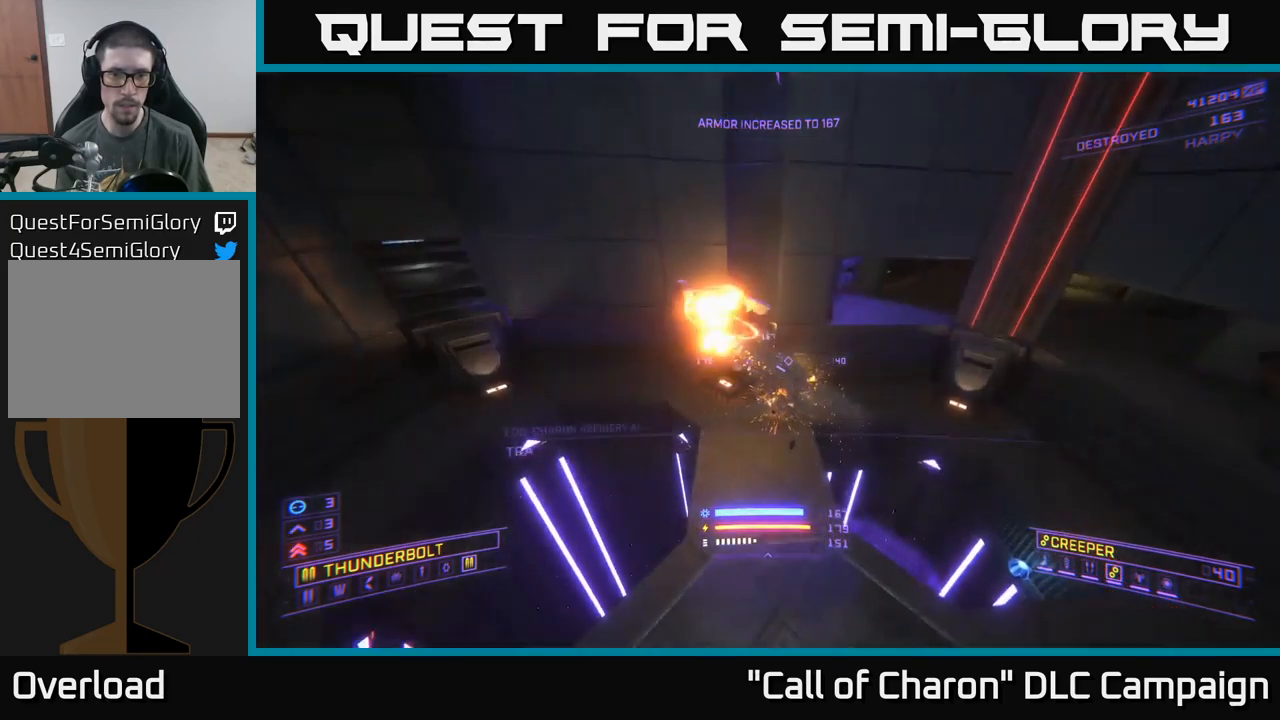
{"buttons": ["A"], "left_stick": "up", "right_stick": "up", "events": [[67, "right_stick", "up-left"], [83, "X", "up"], [117, "left_stick", "center"], [200, "right_stick", "up"], [417, "A", "down"], [417, "left_stick", "up"]]}
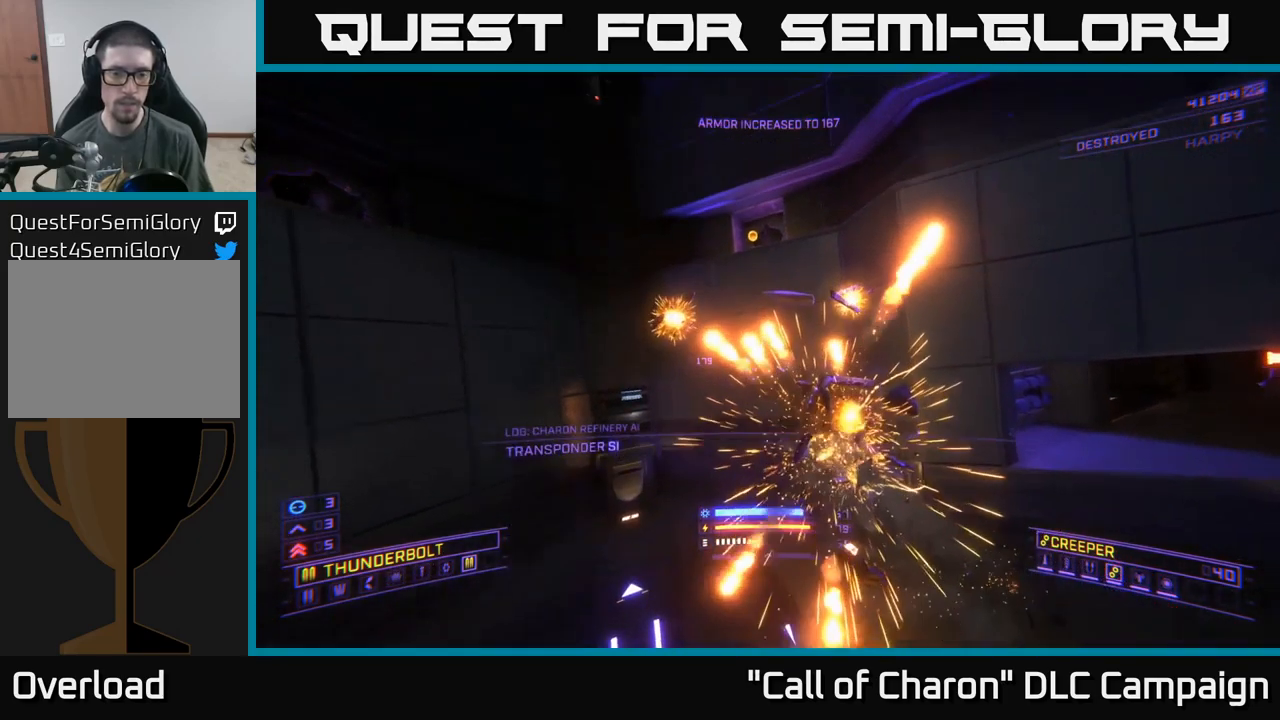
{"buttons": [], "left_stick": "up", "right_stick": "center", "events": [[67, "right_stick", "center"], [183, "L3", "down"], [350, "L3", "up"], [433, "A", "up"]]}
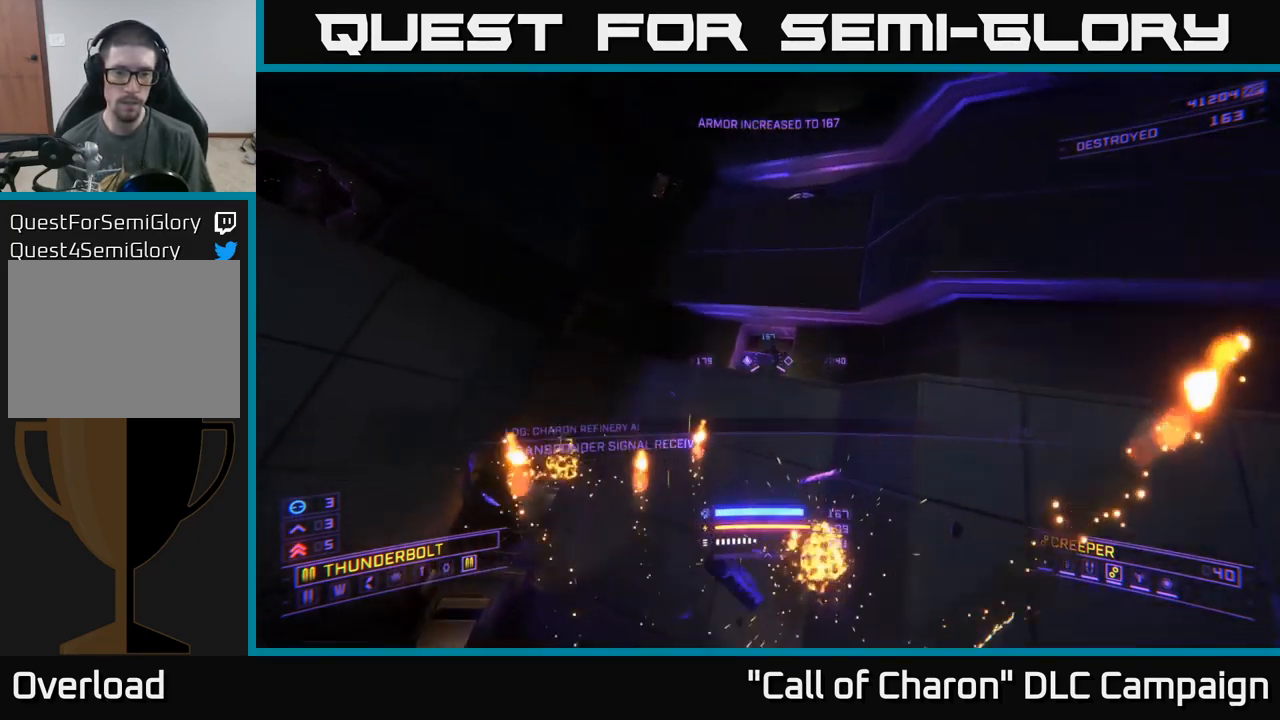
{"buttons": [], "left_stick": "up", "right_stick": "down", "events": [[167, "R3", "down"], [283, "R3", "up"], [350, "right_stick", "down"]]}
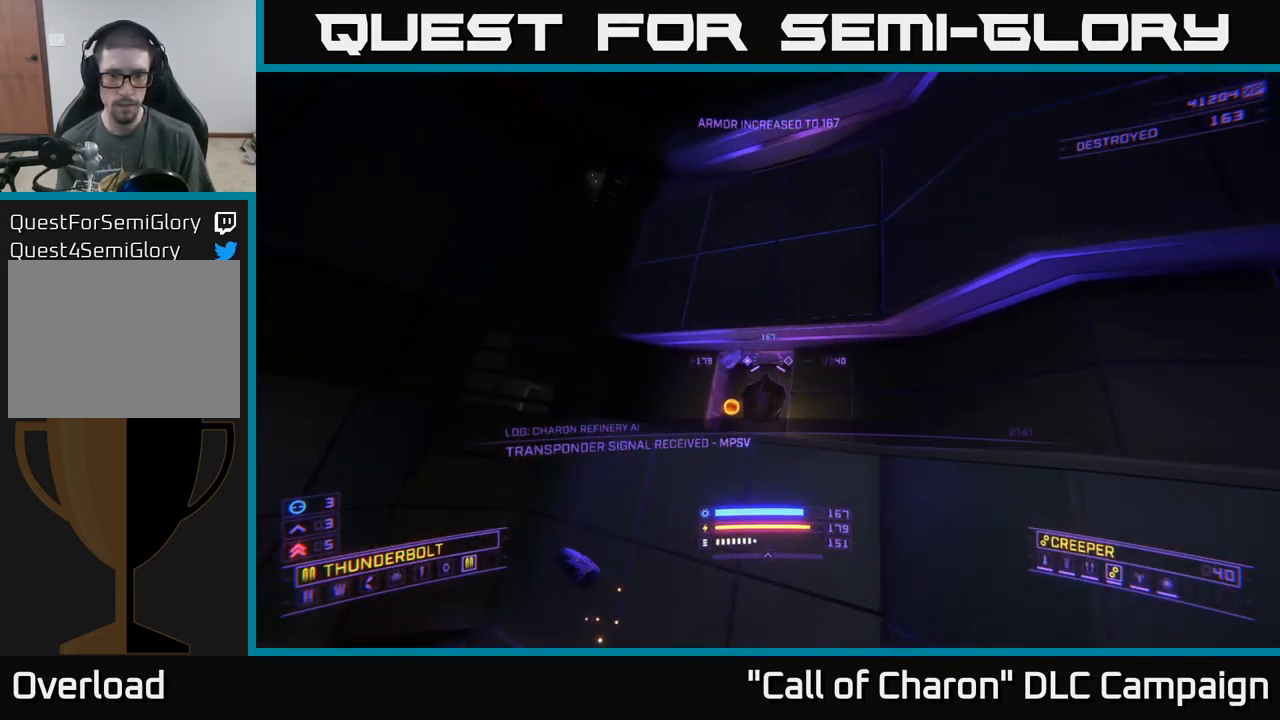
{"buttons": [], "left_stick": "up-left", "right_stick": "down-left", "events": [[117, "X", "down"], [317, "X", "up"], [367, "left_stick", "up-left"], [383, "right_stick", "center"], [500, "right_stick", "down-left"]]}
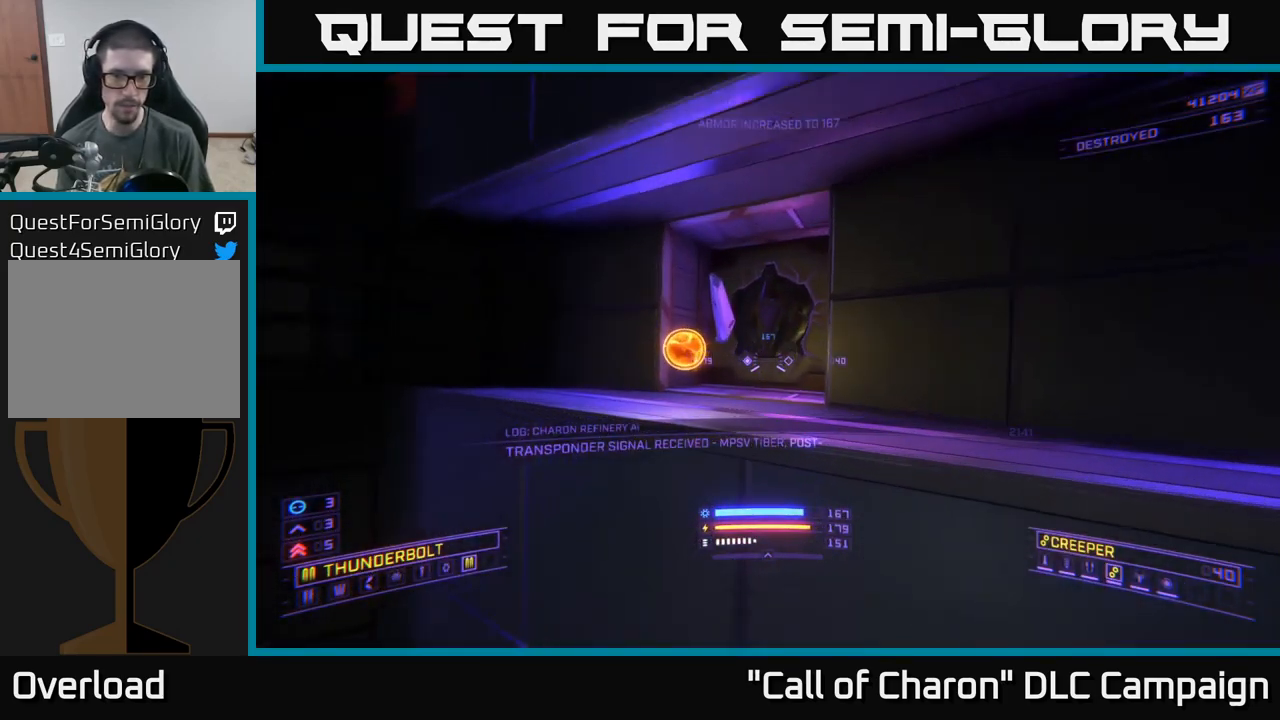
{"buttons": [], "left_stick": "up-right", "right_stick": "left", "events": [[50, "right_stick", "left"], [100, "left_stick", "center"], [350, "left_stick", "up-right"]]}
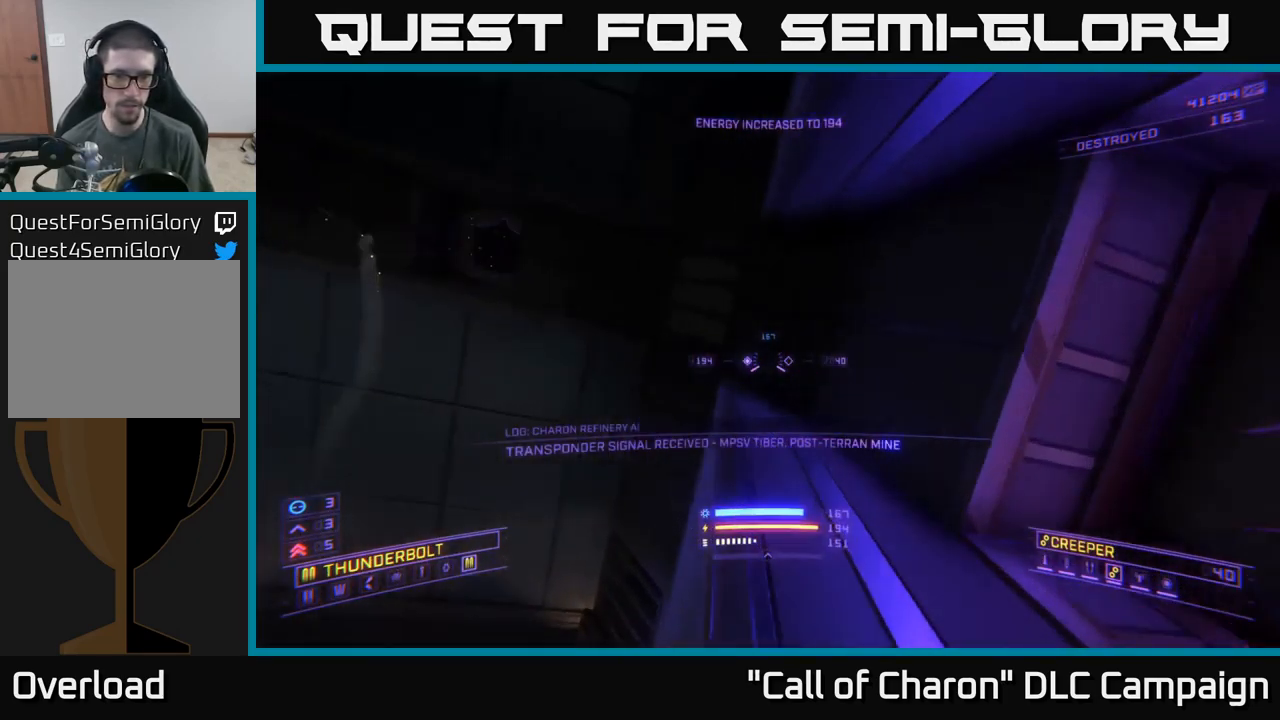
{"buttons": [], "left_stick": "up", "right_stick": "center", "events": [[50, "left_stick", "left"], [217, "left_stick", "up-left"], [283, "right_stick", "center"], [317, "left_stick", "up"]]}
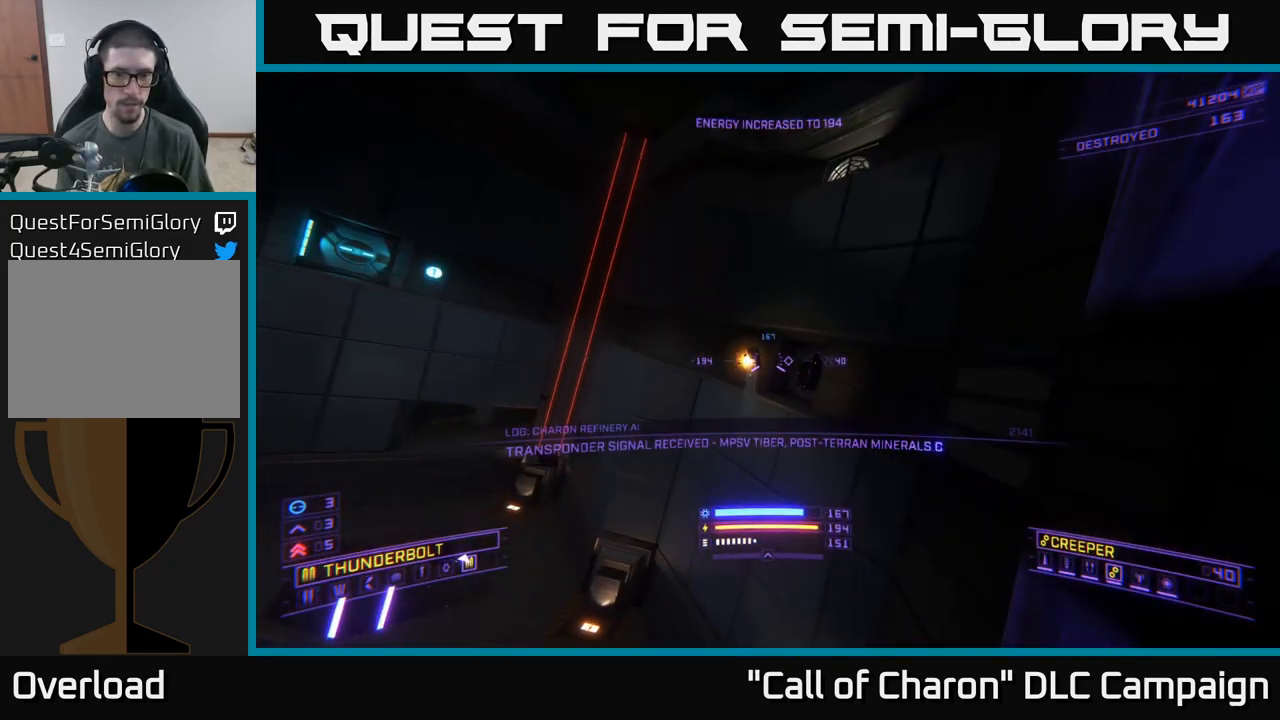
{"buttons": [], "left_stick": "up", "right_stick": "center", "events": []}
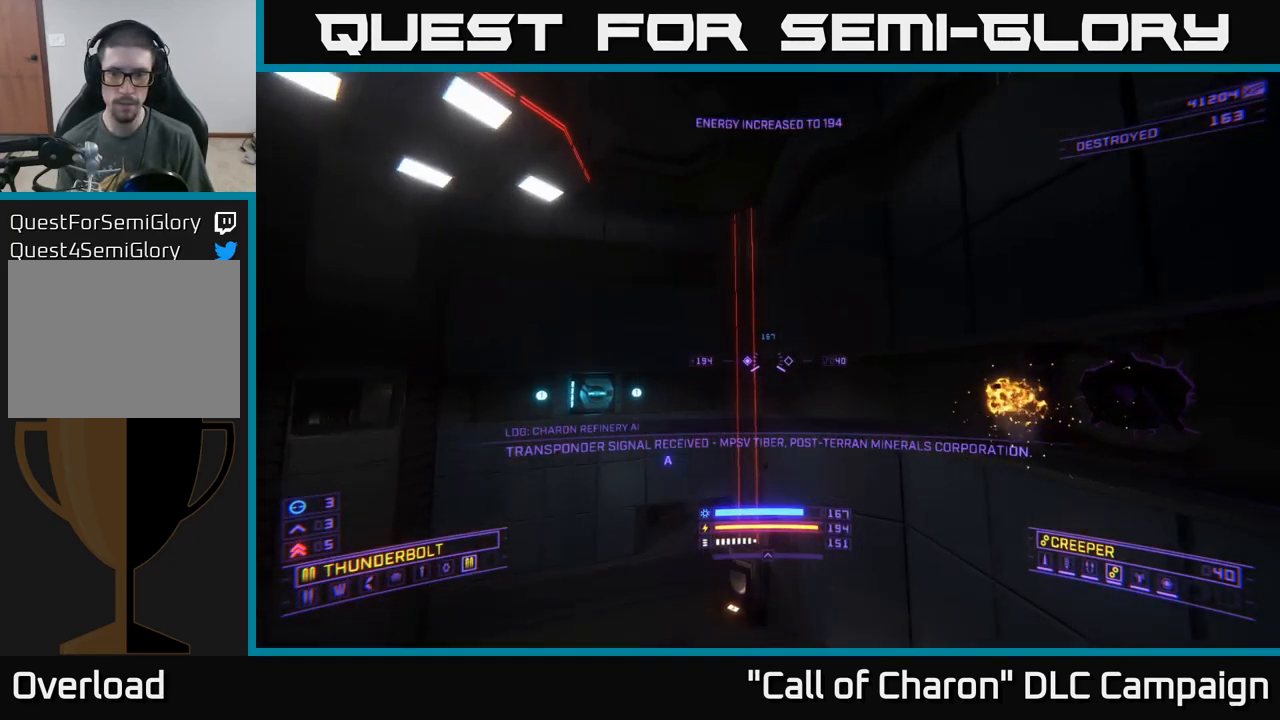
{"buttons": [], "left_stick": "up-left", "right_stick": "down-left", "events": [[133, "left_stick", "center"], [283, "right_stick", "left"], [367, "right_stick", "down-left"], [500, "left_stick", "up-left"]]}
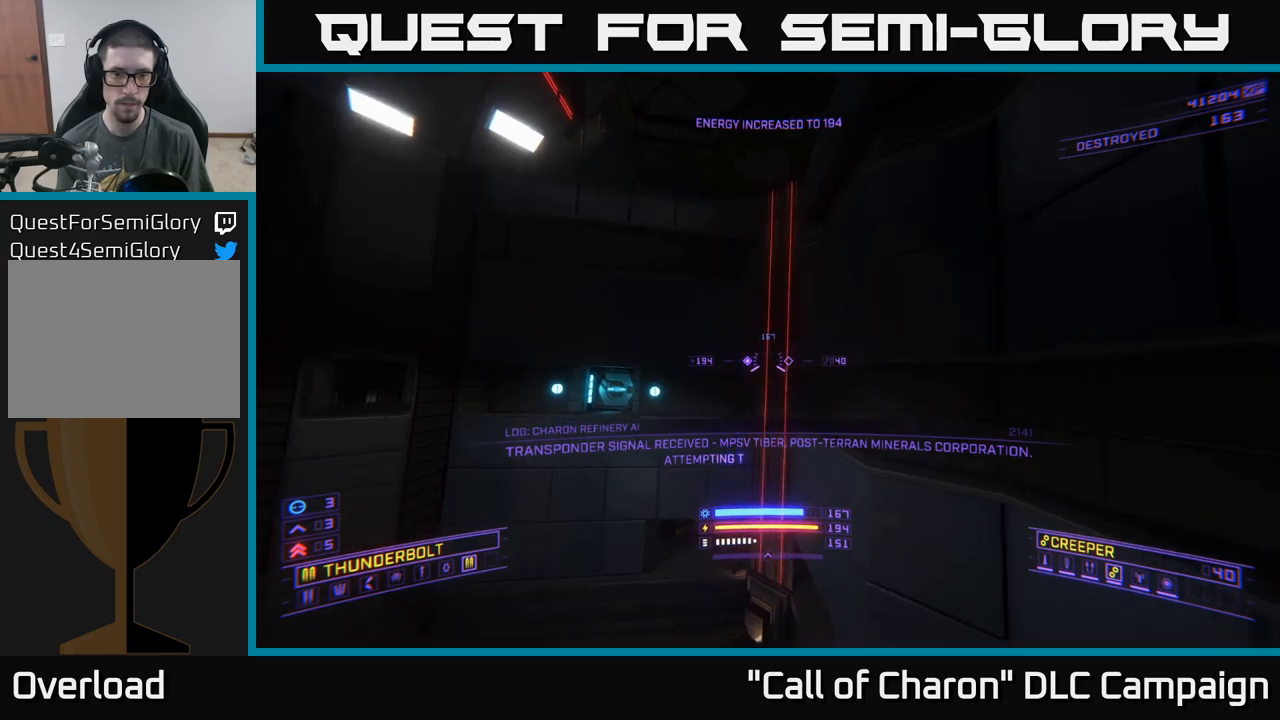
{"buttons": [], "left_stick": "up", "right_stick": "center", "events": [[217, "left_stick", "up"], [334, "right_stick", "center"]]}
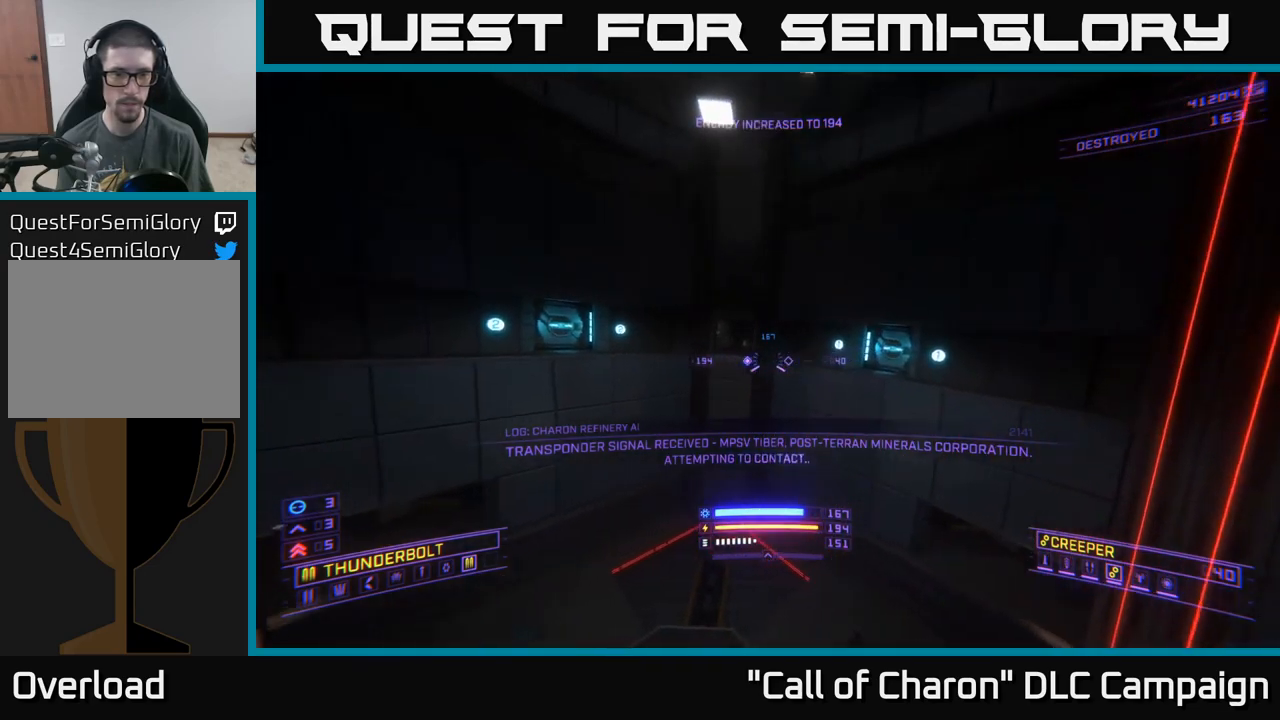
{"buttons": [], "left_stick": "up", "right_stick": "center", "events": [[184, "right_stick", "up-right"], [434, "right_stick", "center"]]}